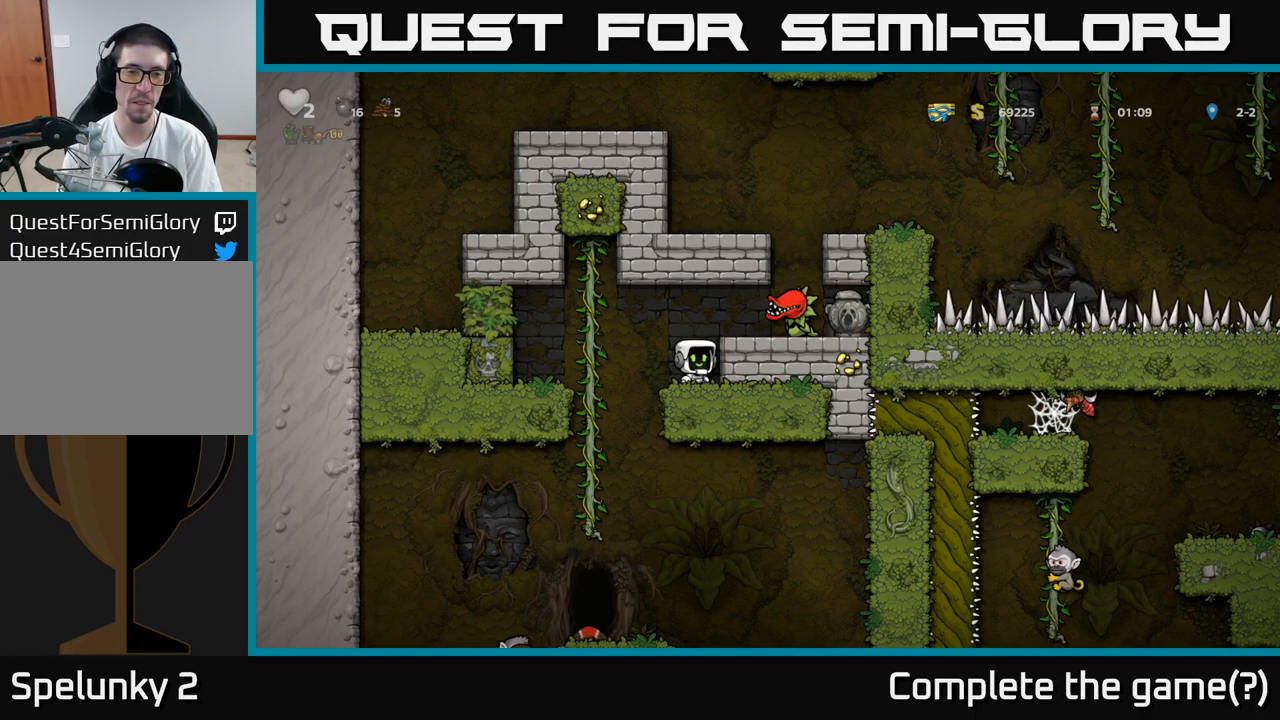
Gameplay with a controller (Xbox layout); each line is a JSON object with the inputs held at the frame after it. "events" lists button and stick changes between this image and that frame as [ms after this image, input, new state], when the widget could be followed in between. Not read: L3 R3 left_stick right_stick.
{"buttons": ["A", "X"], "events": [[433, "A", "down"], [467, "X", "down"]]}
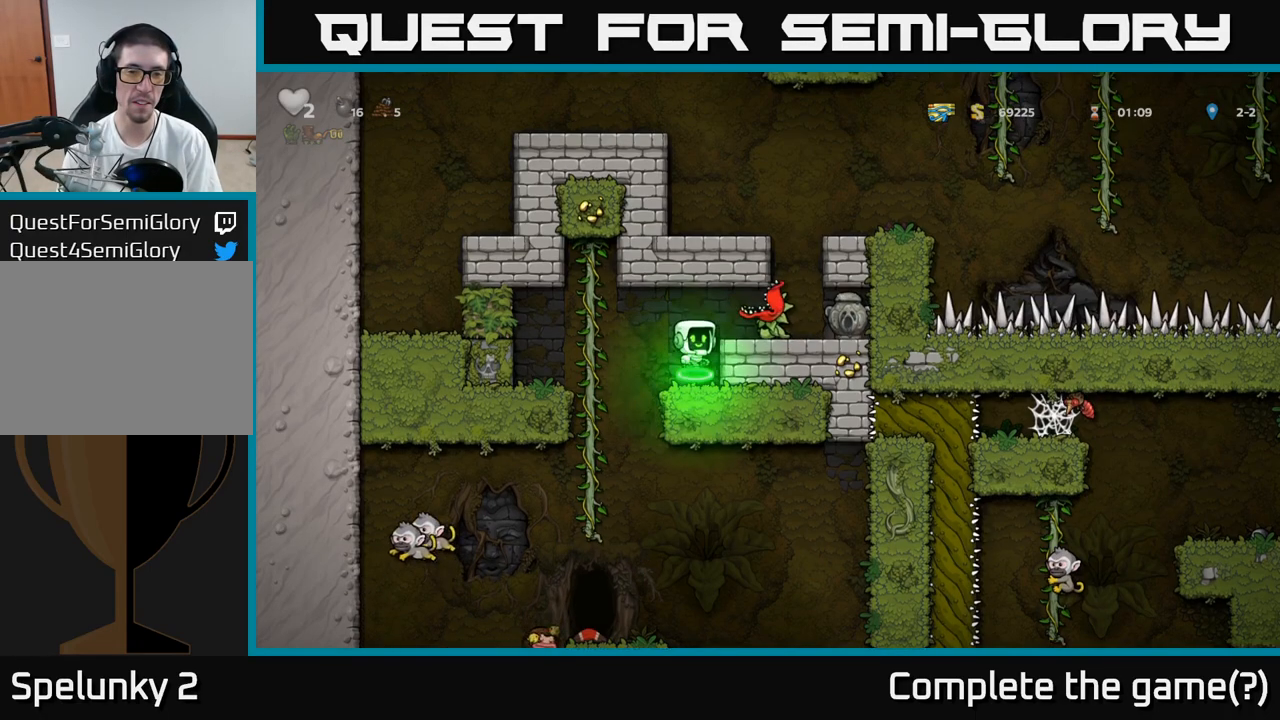
{"buttons": [], "events": [[33, "A", "up"], [33, "X", "up"]]}
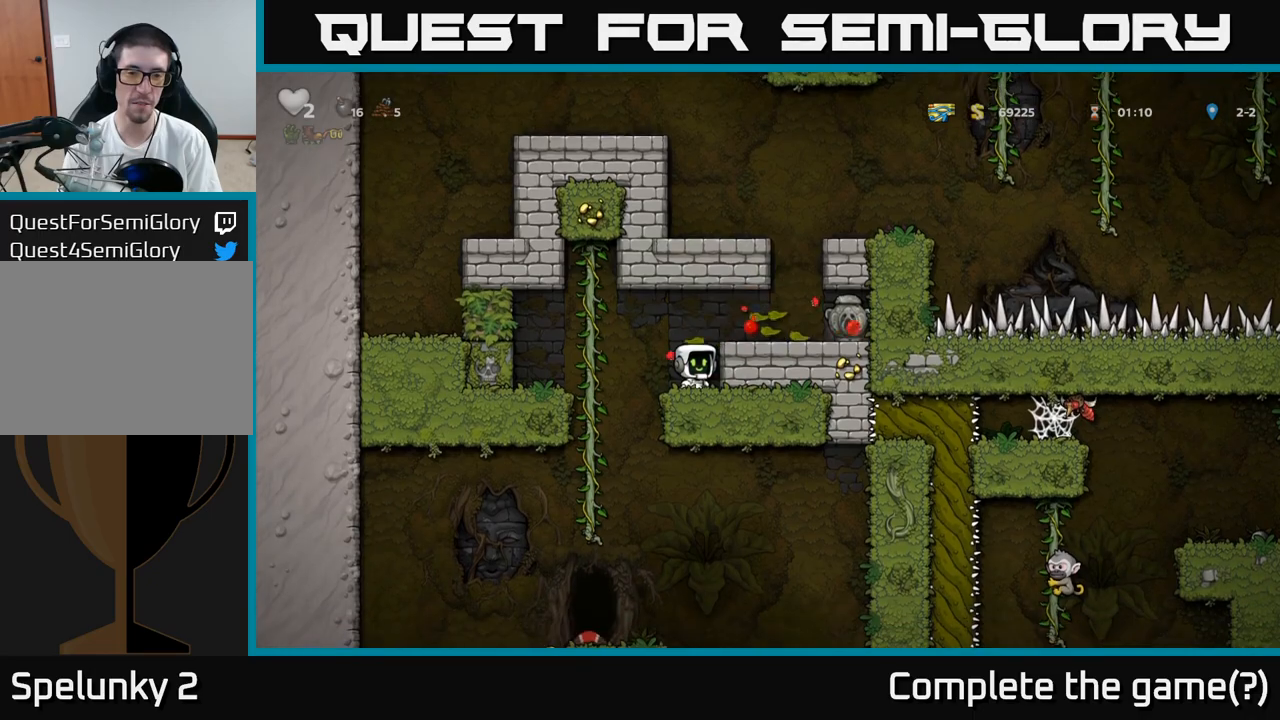
{"buttons": ["A"], "events": [[83, "A", "down"], [183, "A", "up"], [433, "A", "down"]]}
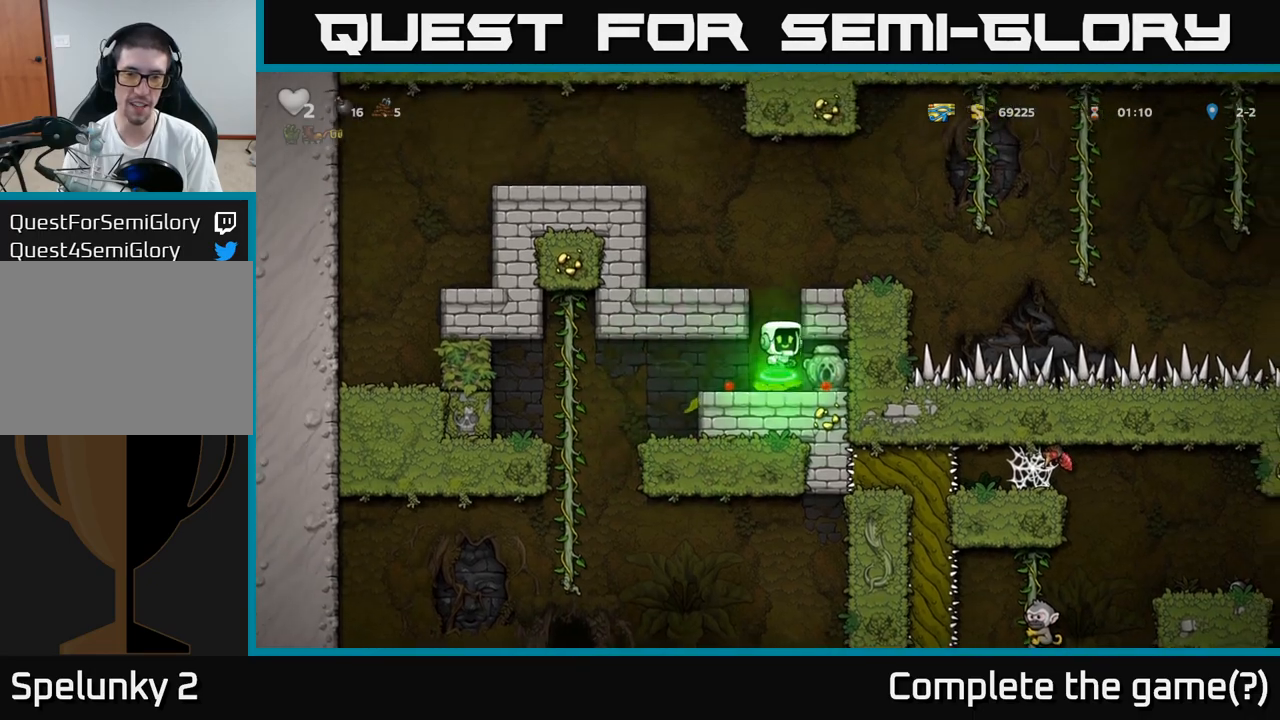
{"buttons": [], "events": [[283, "A", "up"]]}
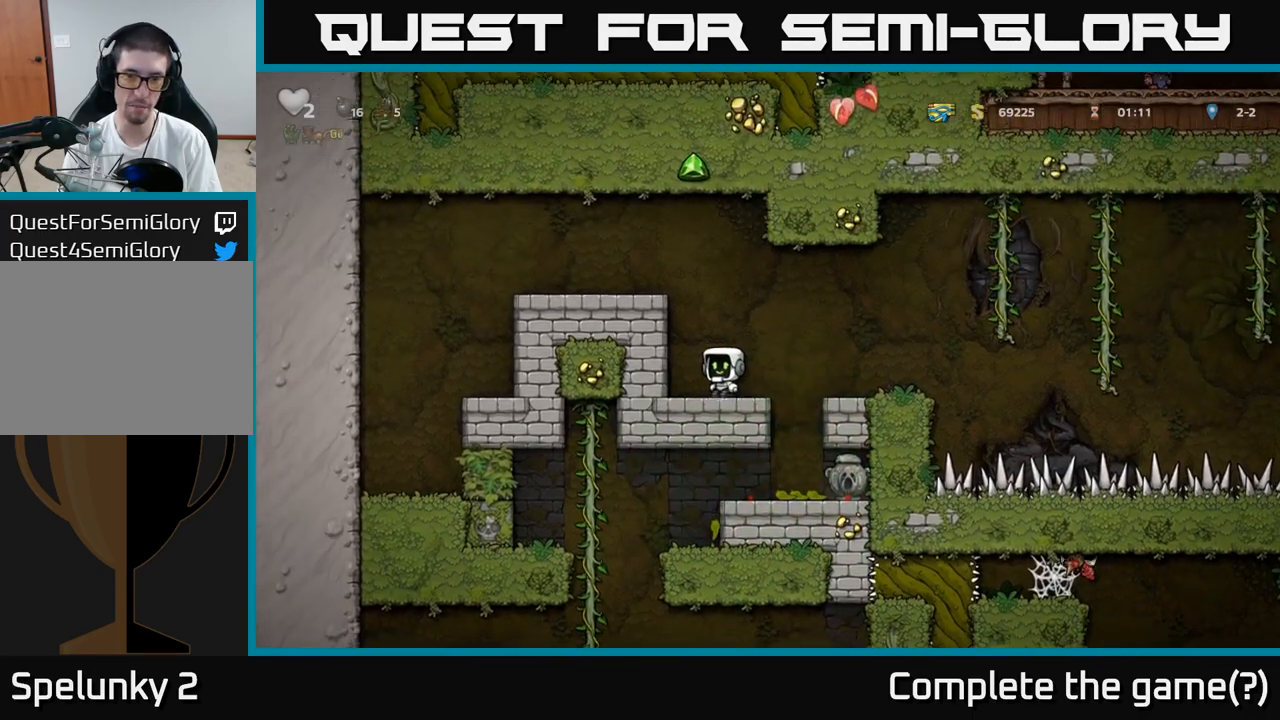
{"buttons": [], "events": [[117, "A", "down"], [200, "A", "up"]]}
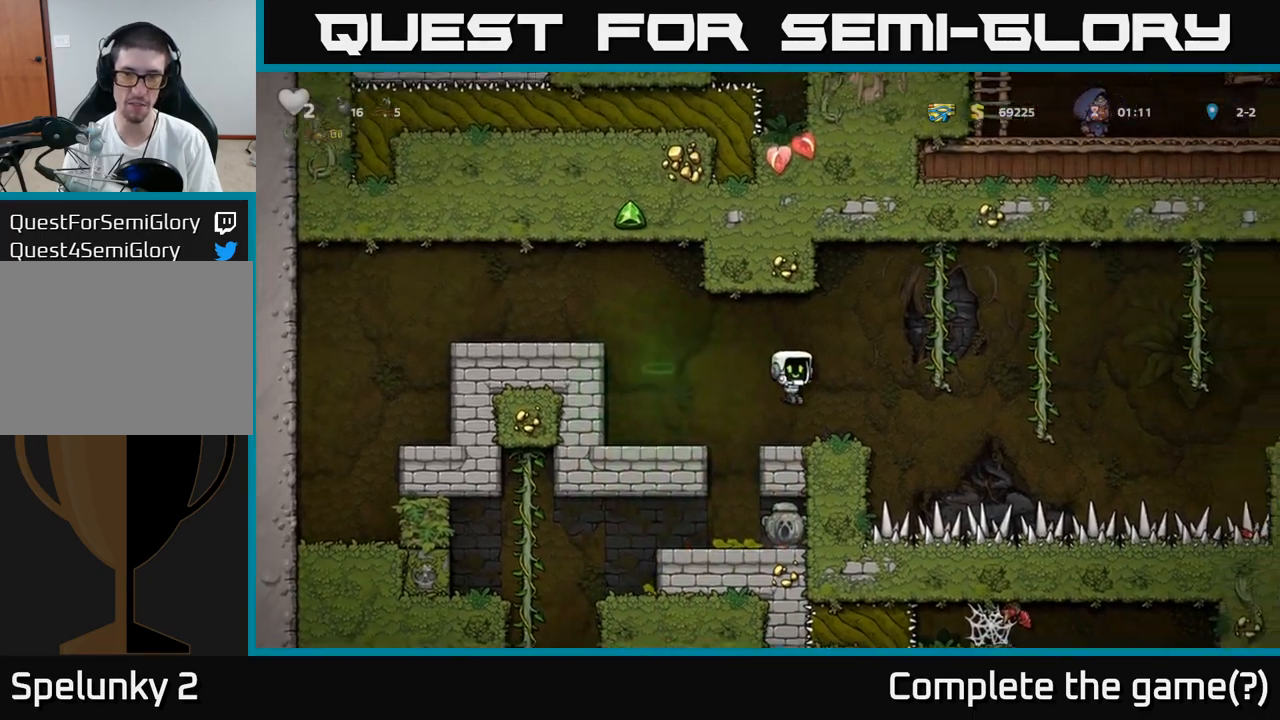
{"buttons": ["A"], "events": [[250, "A", "down"]]}
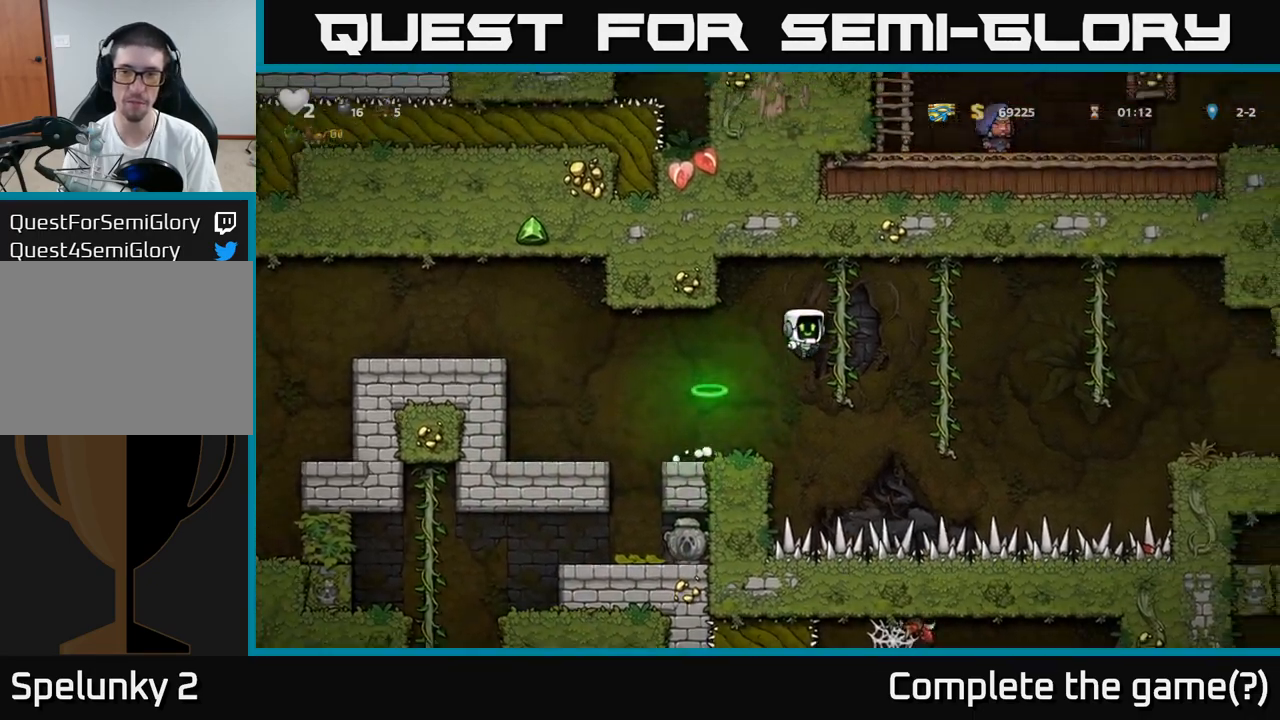
{"buttons": [], "events": [[33, "A", "up"]]}
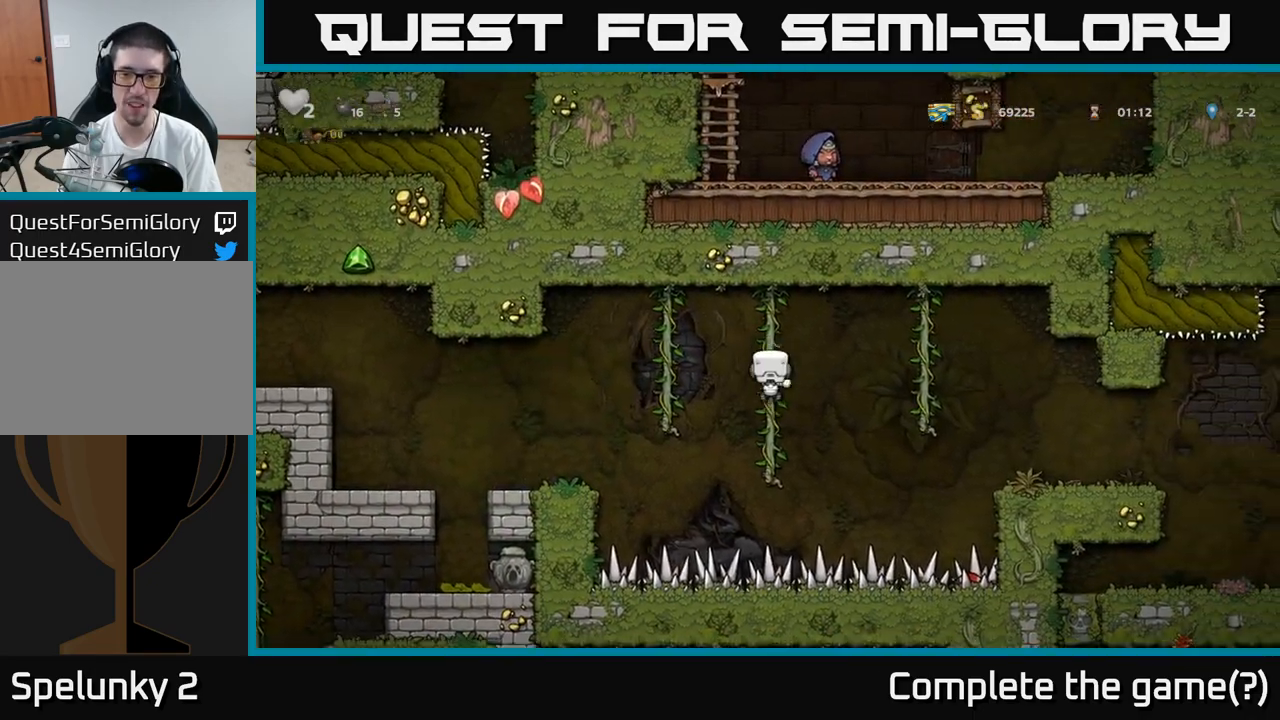
{"buttons": ["A"], "events": [[267, "A", "down"]]}
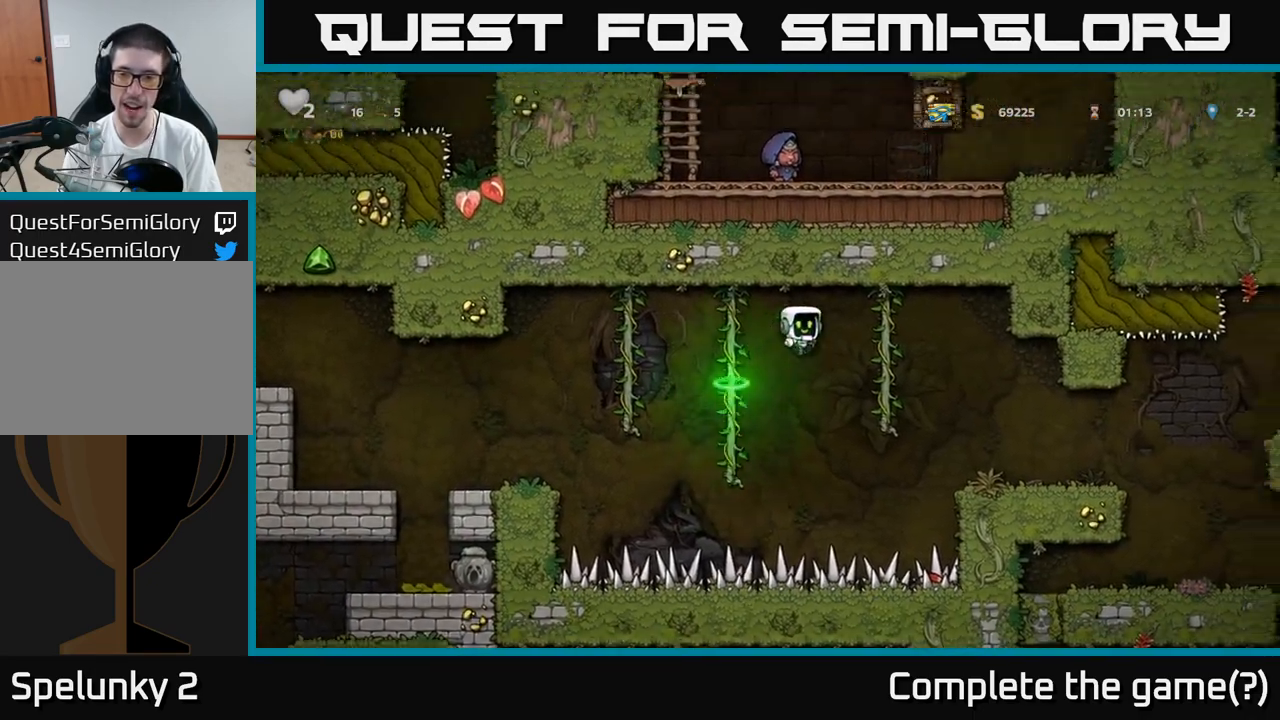
{"buttons": [], "events": [[133, "A", "up"]]}
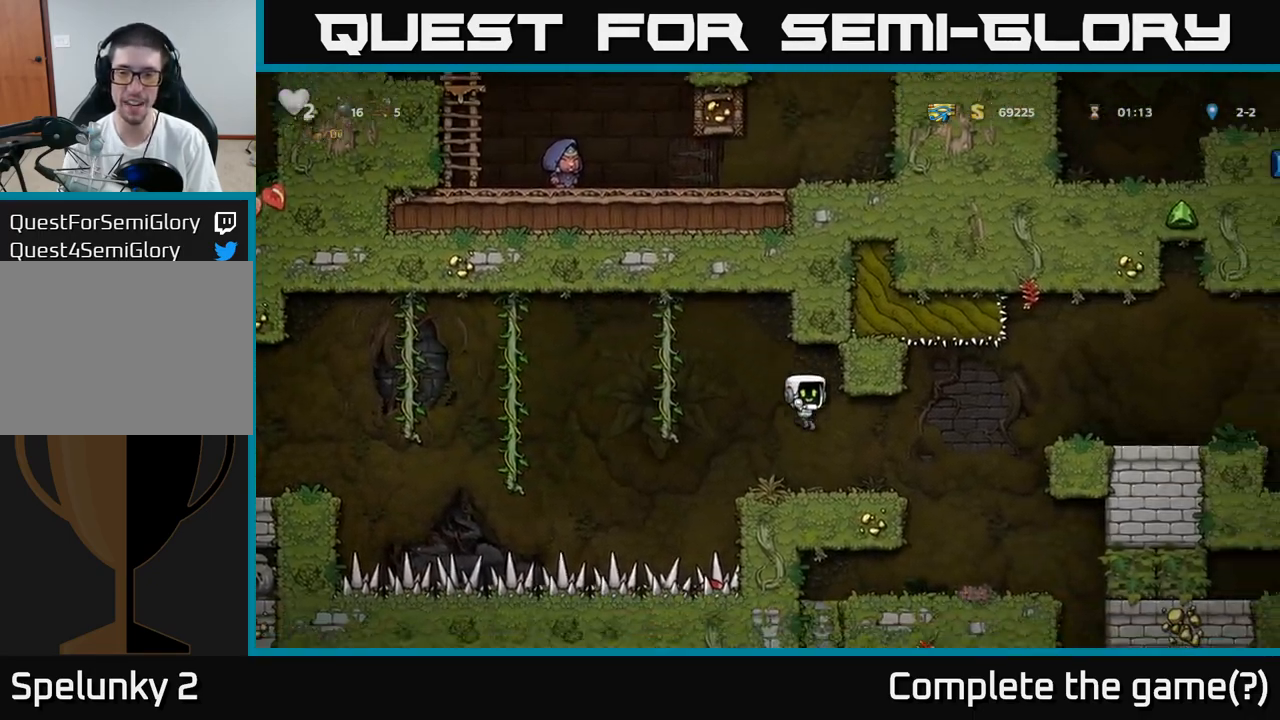
{"buttons": [], "events": [[200, "A", "down"], [317, "A", "up"]]}
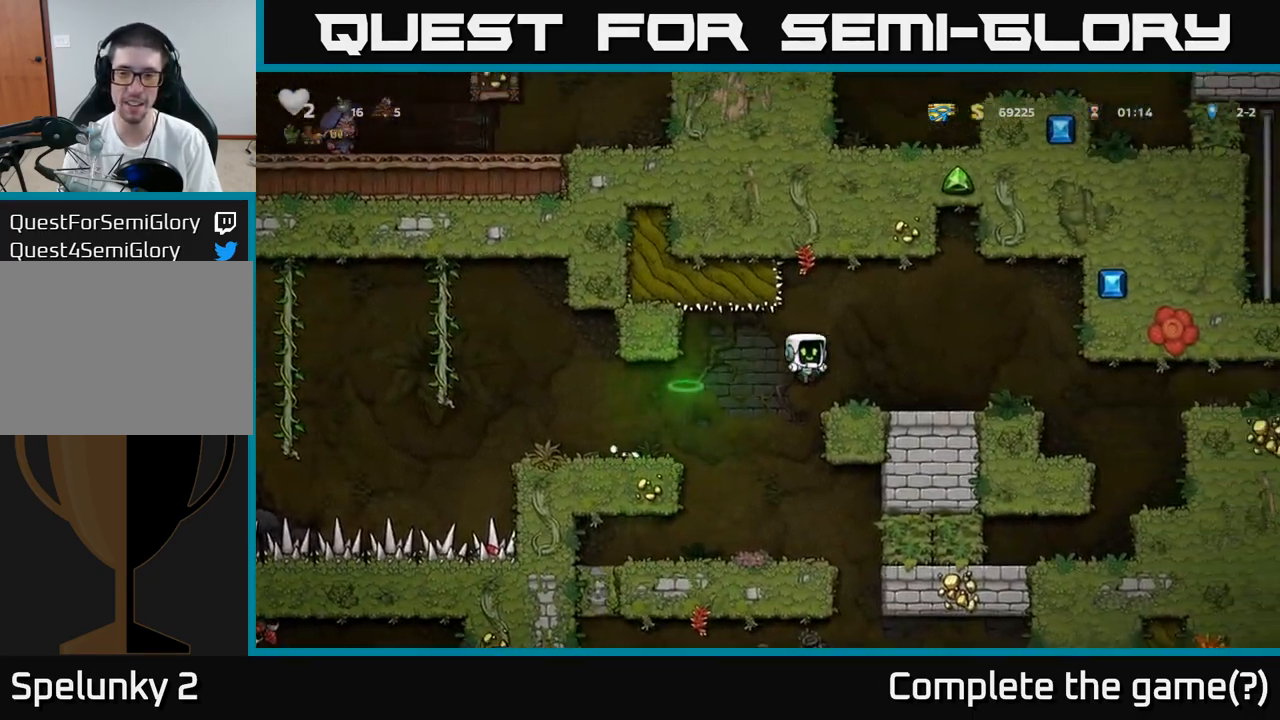
{"buttons": [], "events": []}
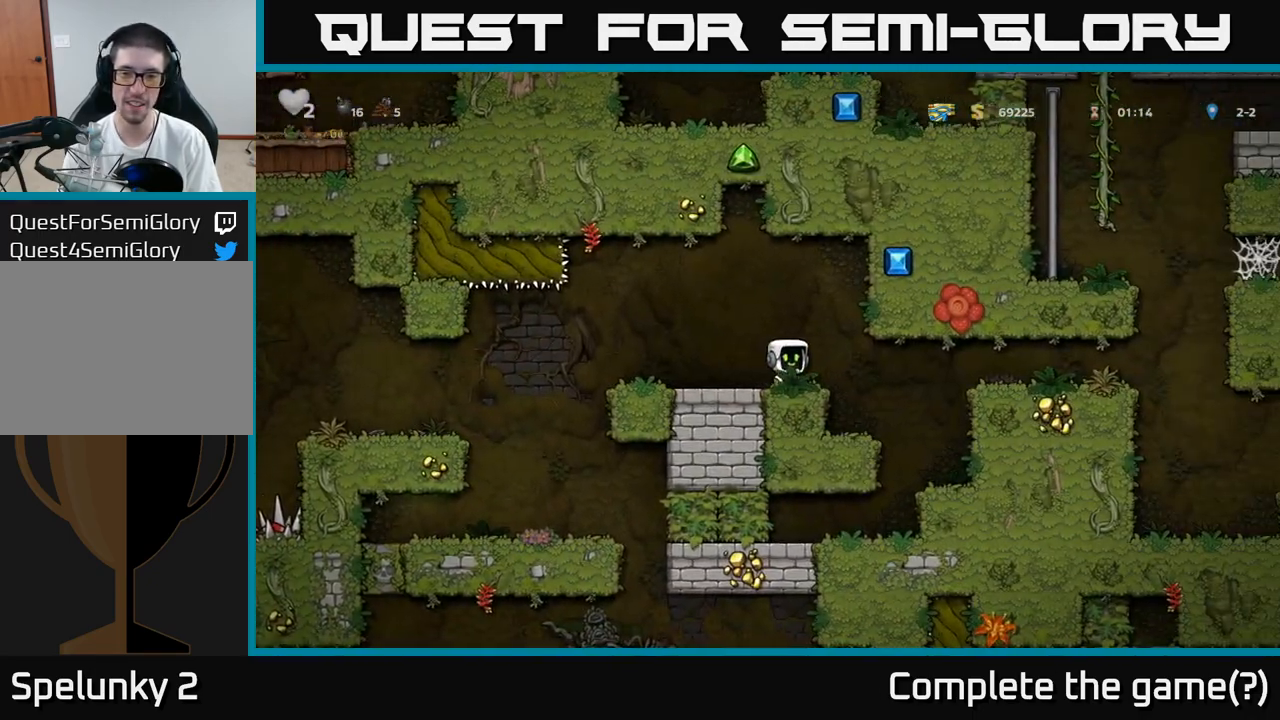
{"buttons": [], "events": []}
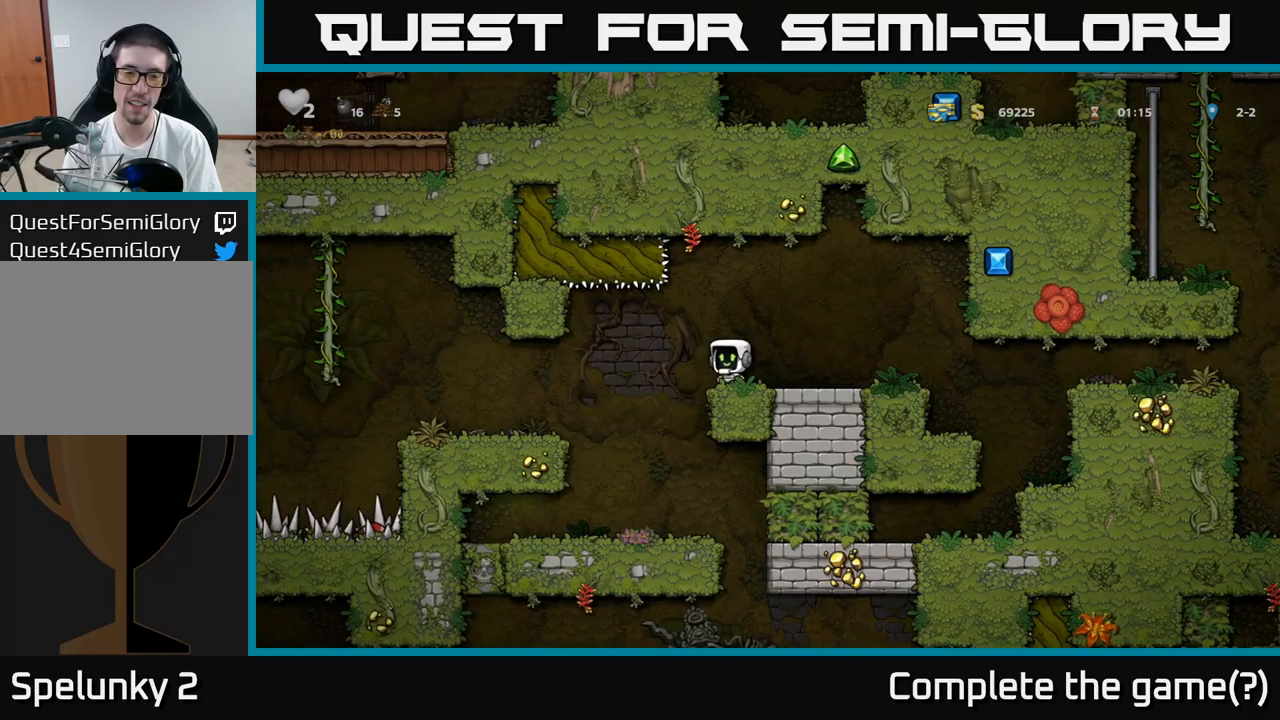
{"buttons": [], "events": []}
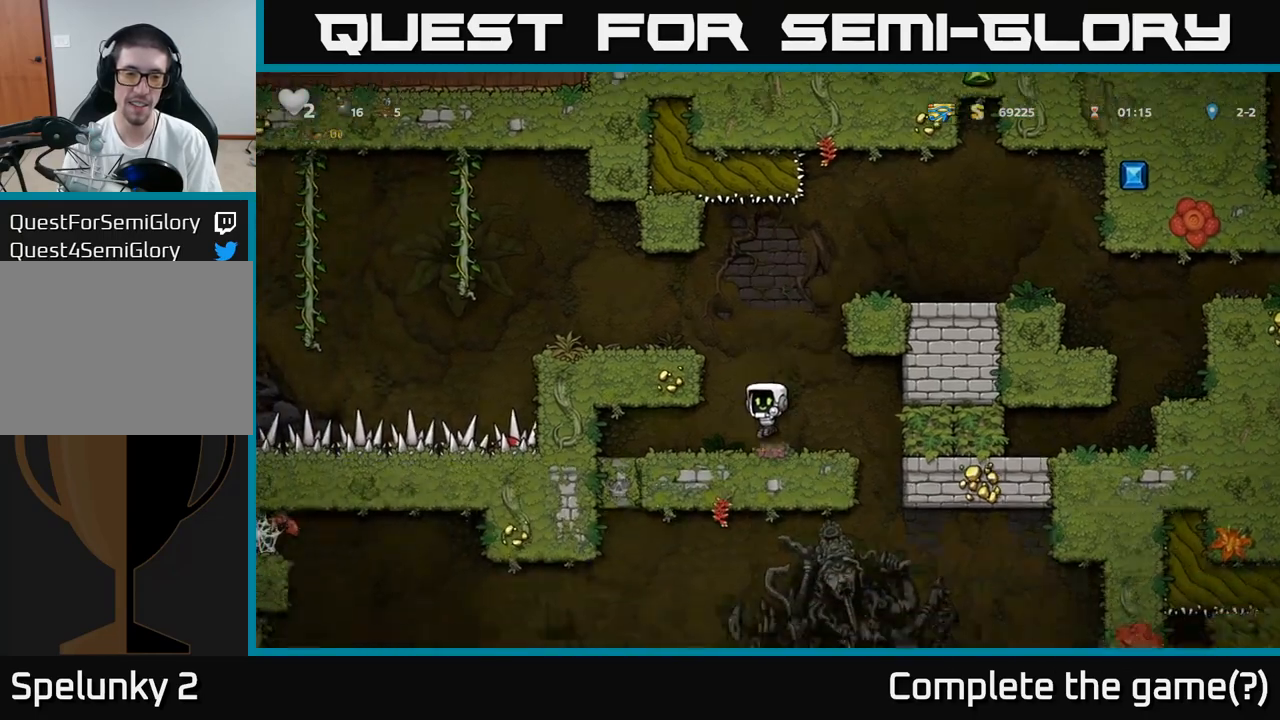
{"buttons": [], "events": []}
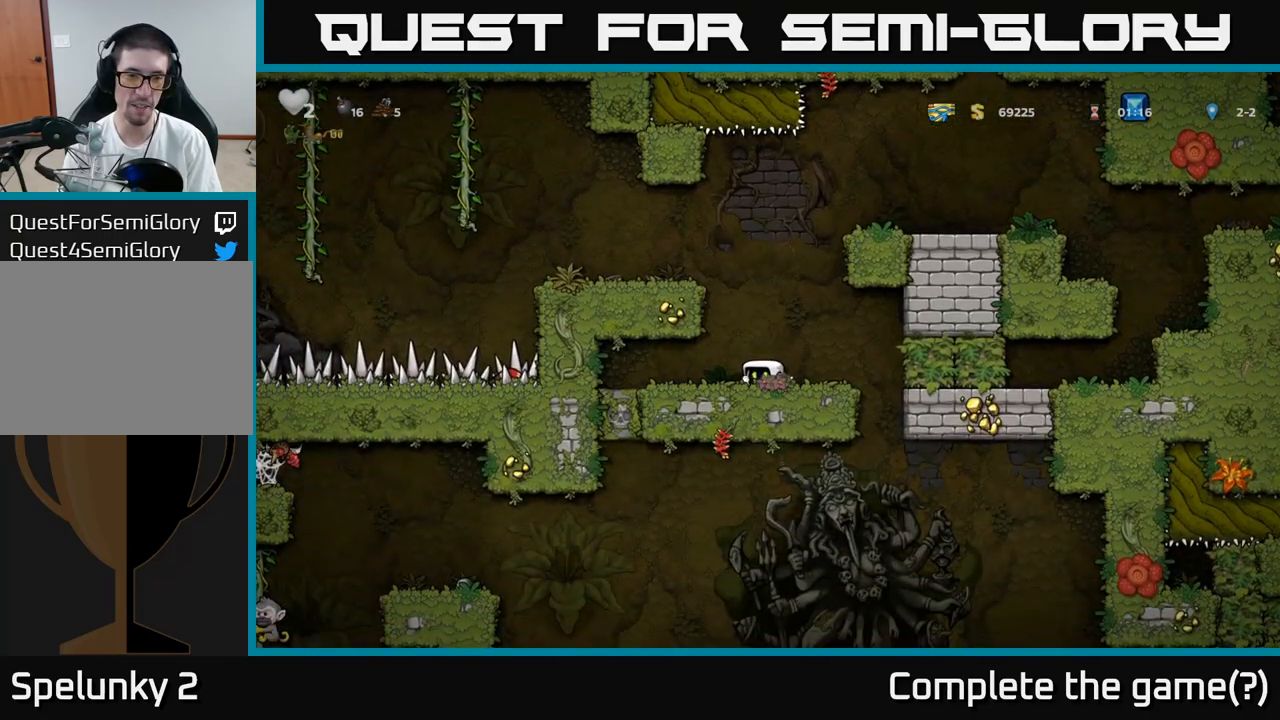
{"buttons": [], "events": []}
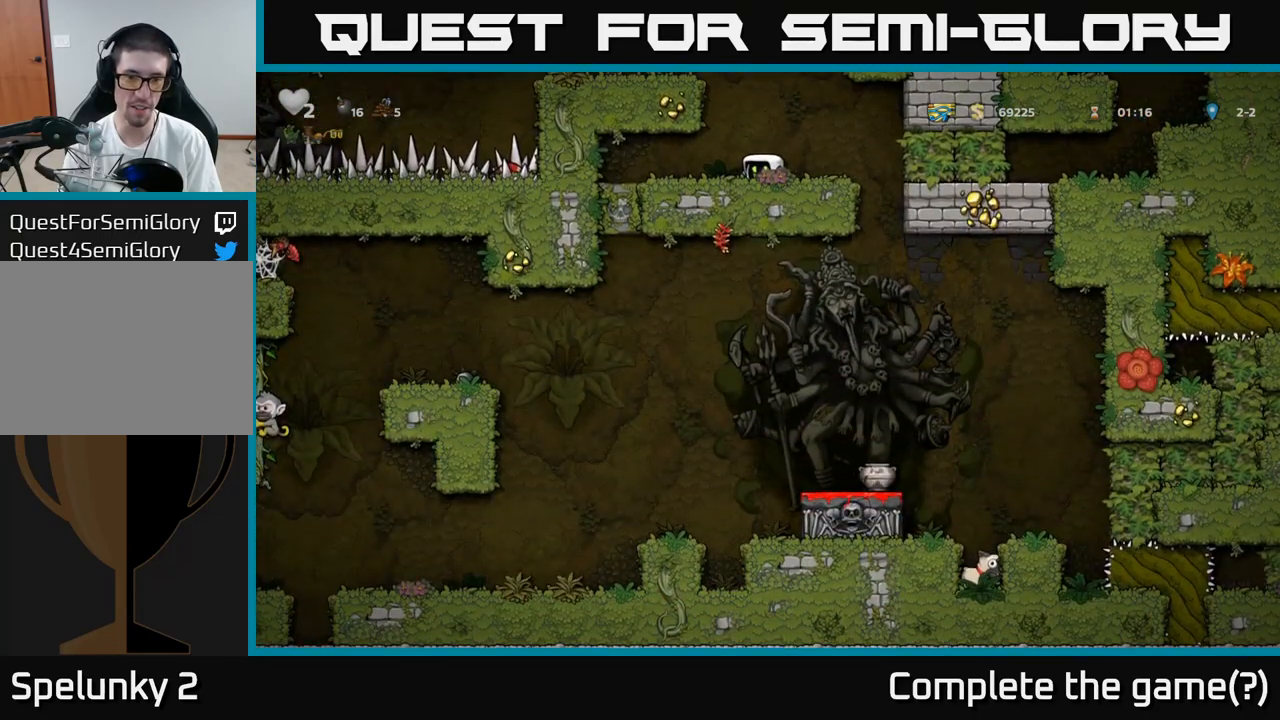
{"buttons": [], "events": []}
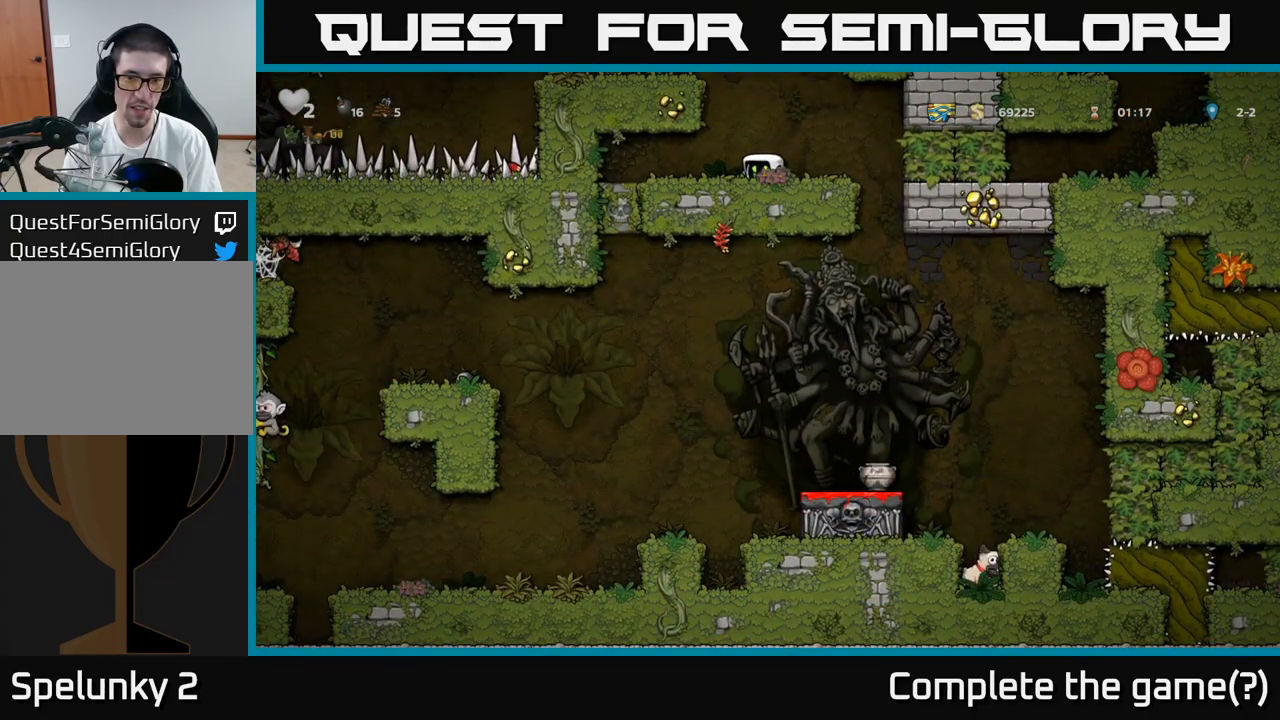
{"buttons": [], "events": [[67, "A", "down"], [400, "A", "up"]]}
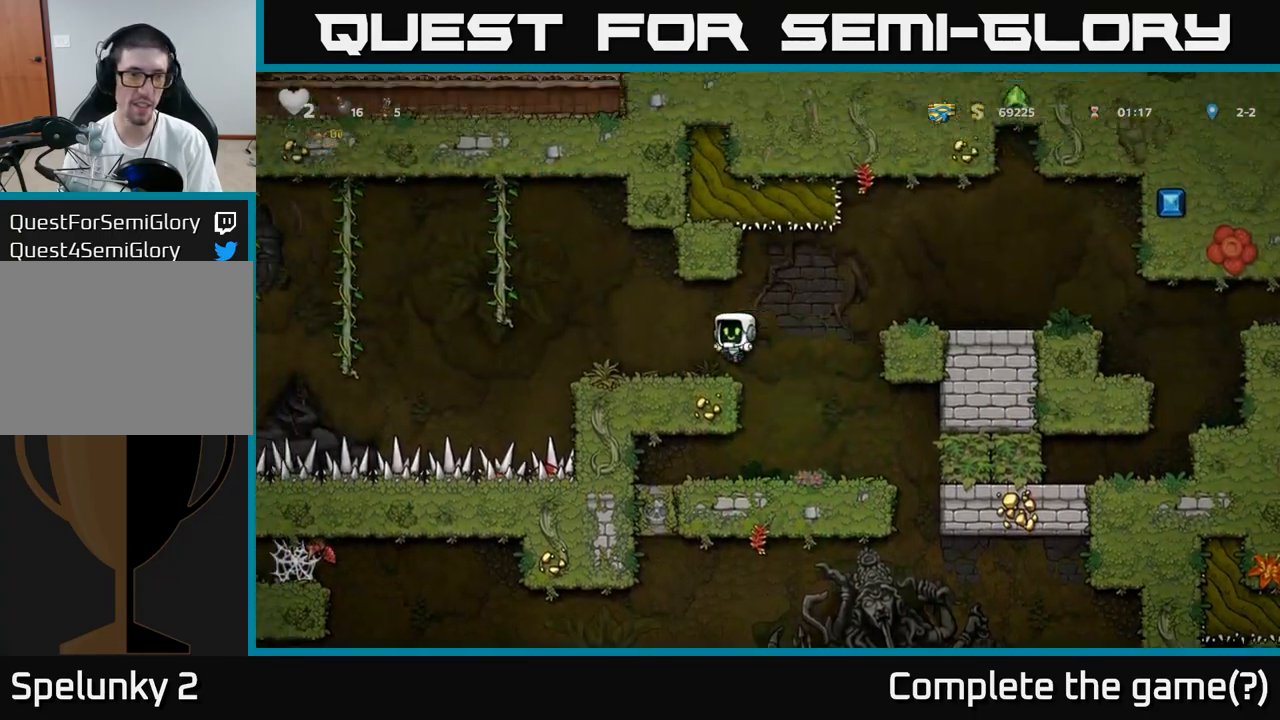
{"buttons": [], "events": []}
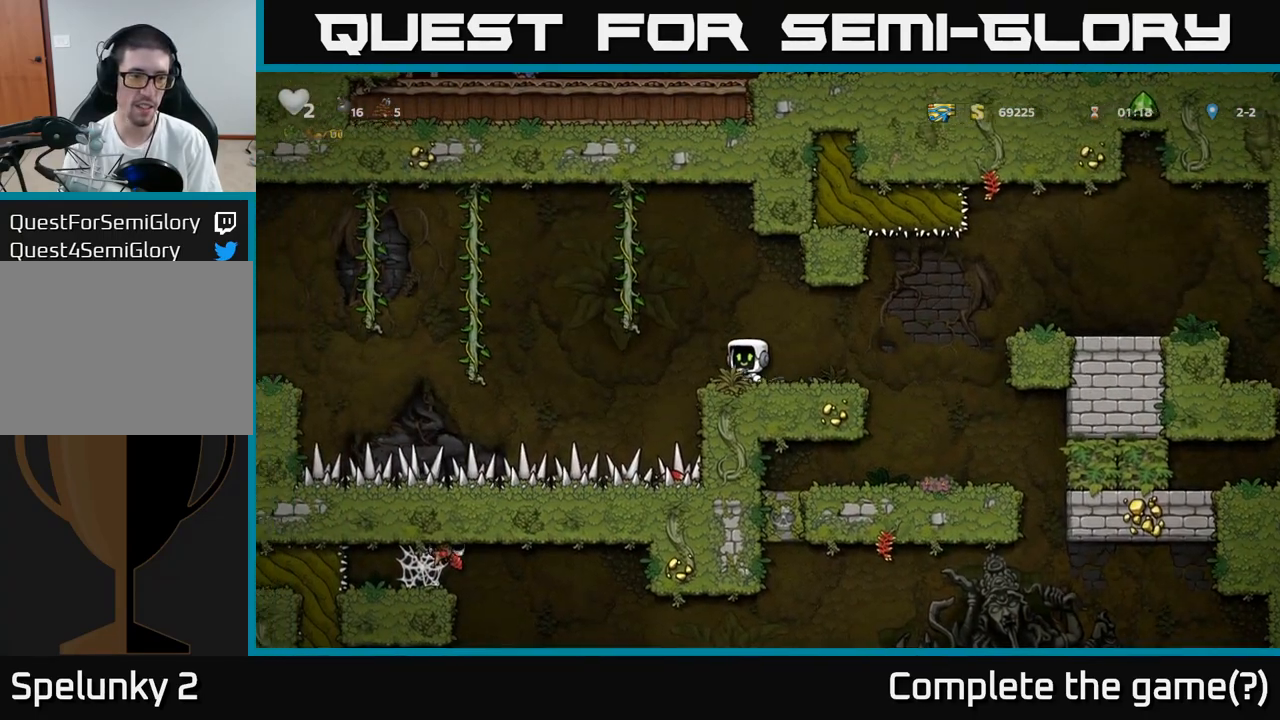
{"buttons": ["A"], "events": [[350, "A", "down"]]}
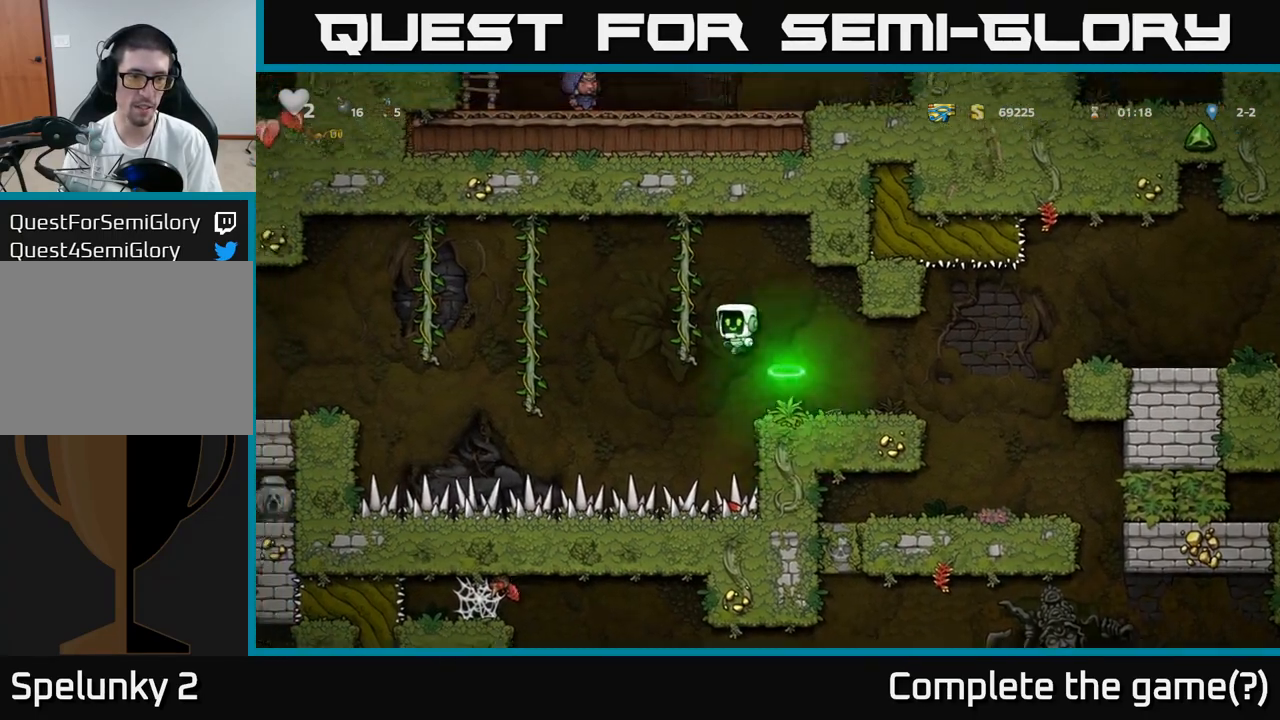
{"buttons": [], "events": [[367, "A", "up"]]}
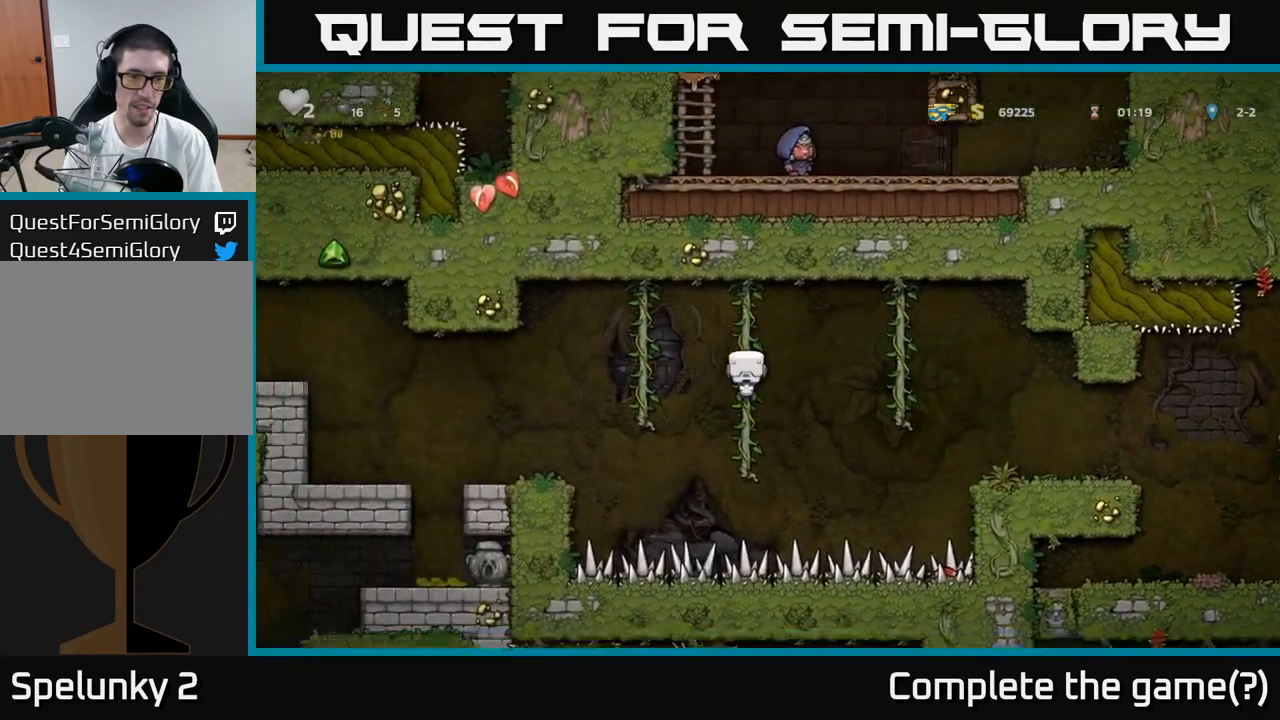
{"buttons": [], "events": [[67, "A", "down"], [267, "A", "up"]]}
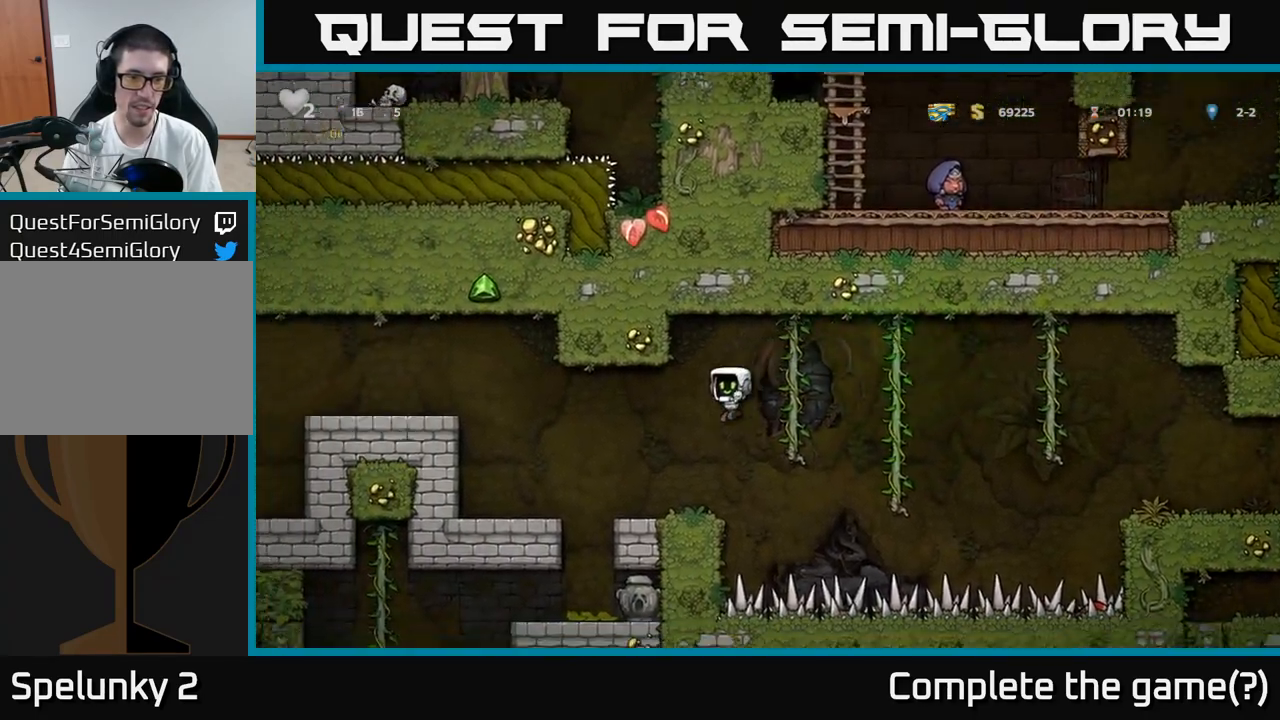
{"buttons": [], "events": []}
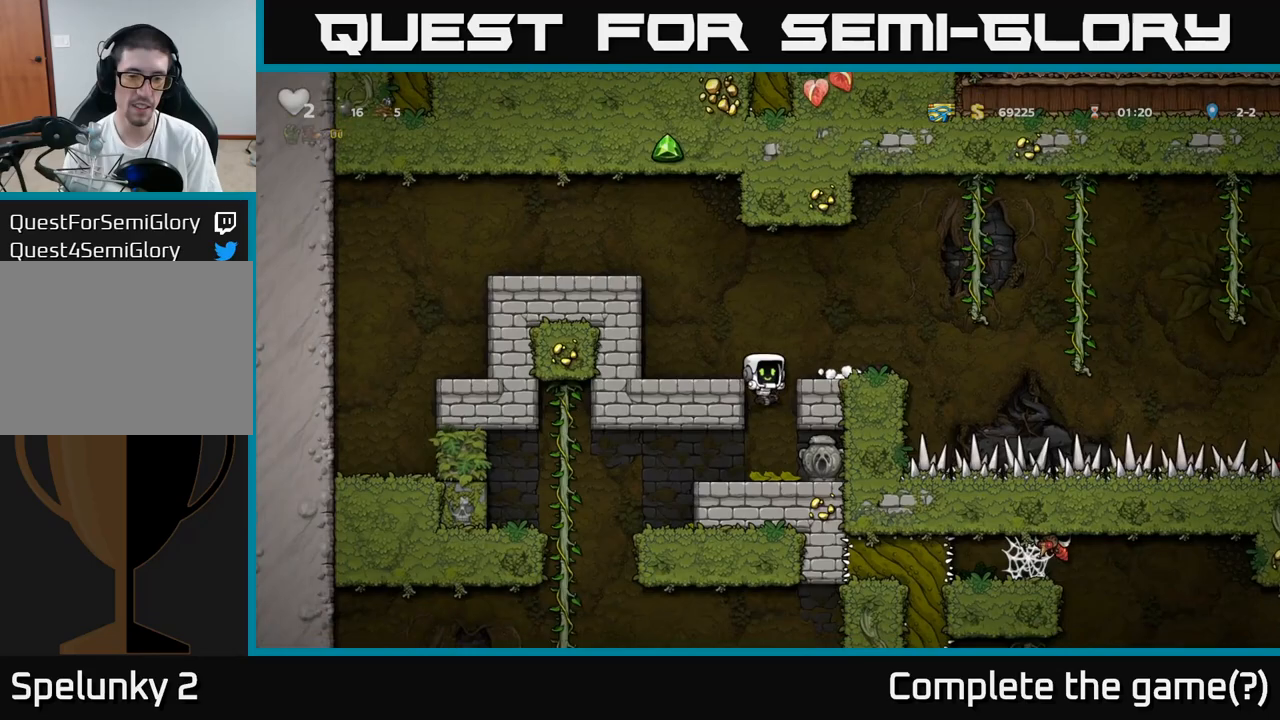
{"buttons": [], "events": []}
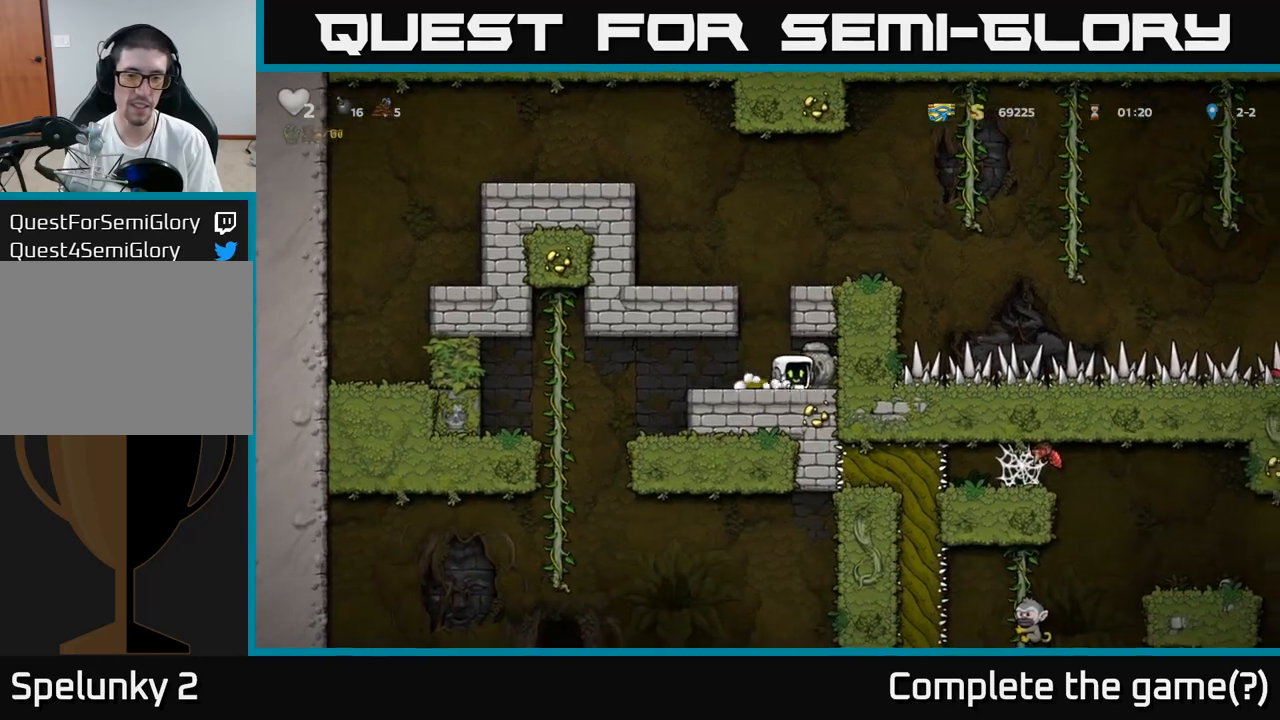
{"buttons": ["A"], "events": [[83, "X", "down"], [167, "X", "up"], [300, "A", "down"]]}
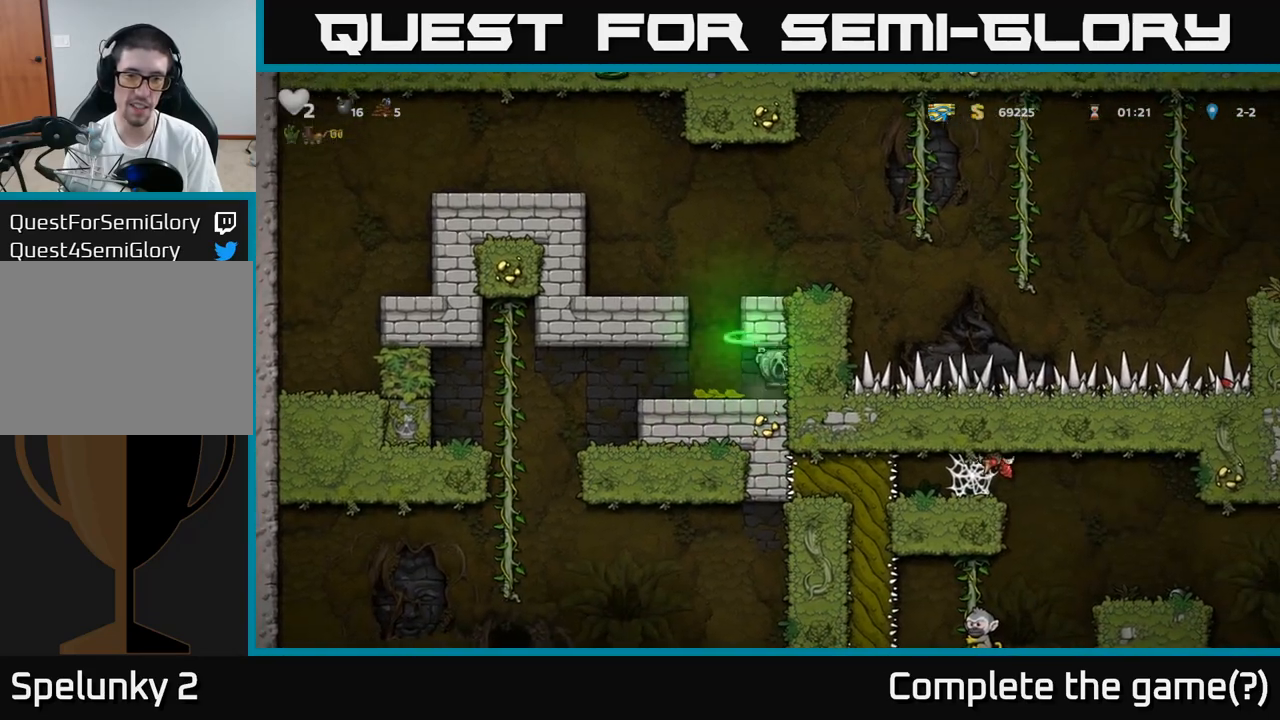
{"buttons": ["A"], "events": [[100, "A", "up"], [267, "A", "down"]]}
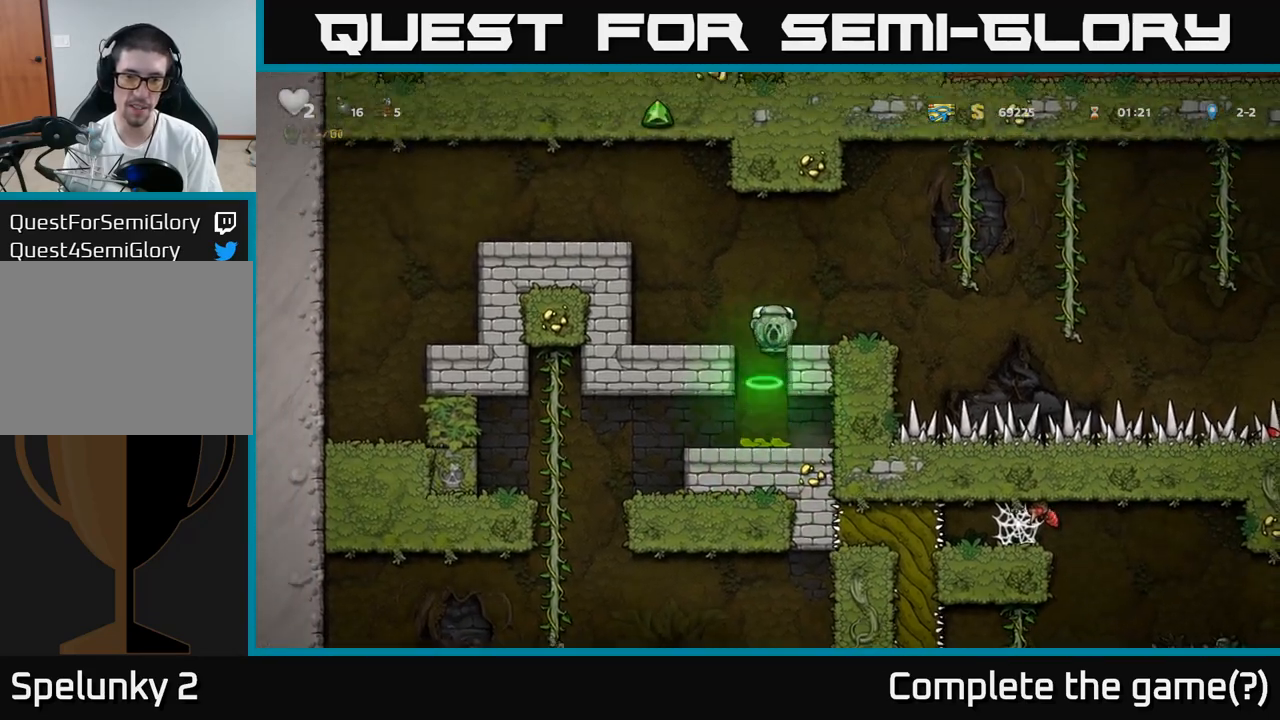
{"buttons": [], "events": [[17, "A", "up"]]}
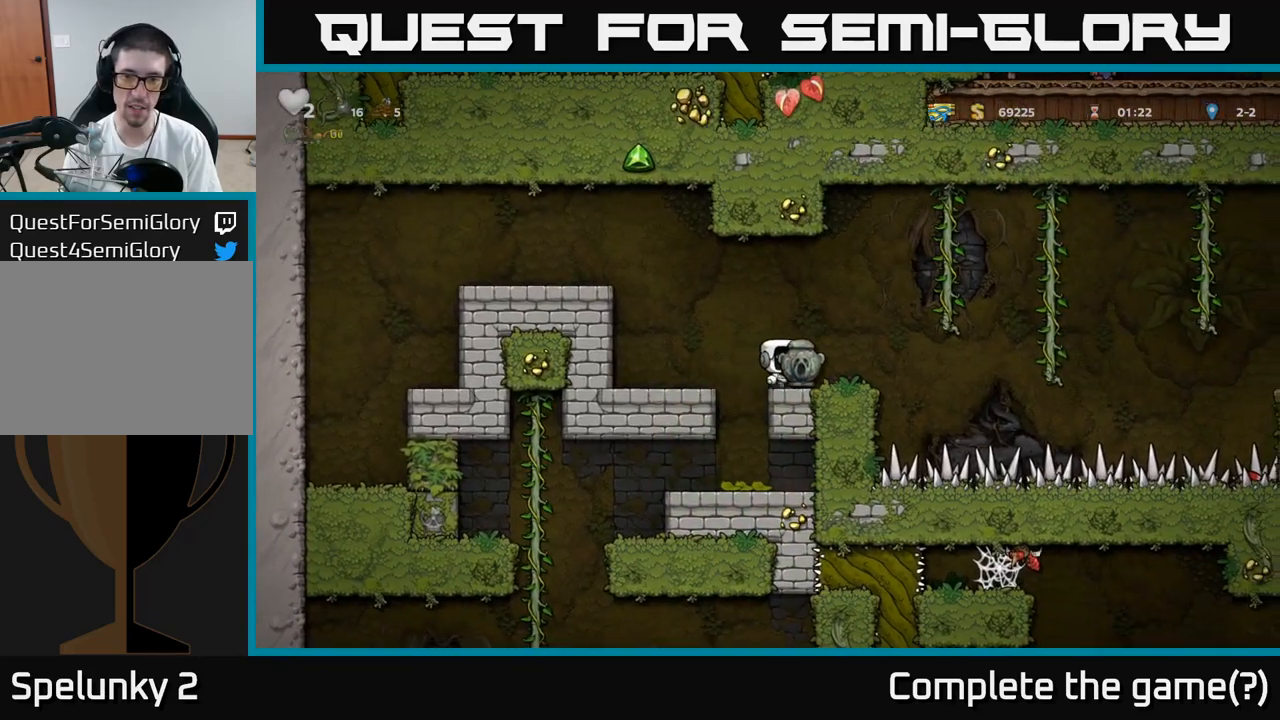
{"buttons": [], "events": [[117, "A", "down"], [283, "A", "up"]]}
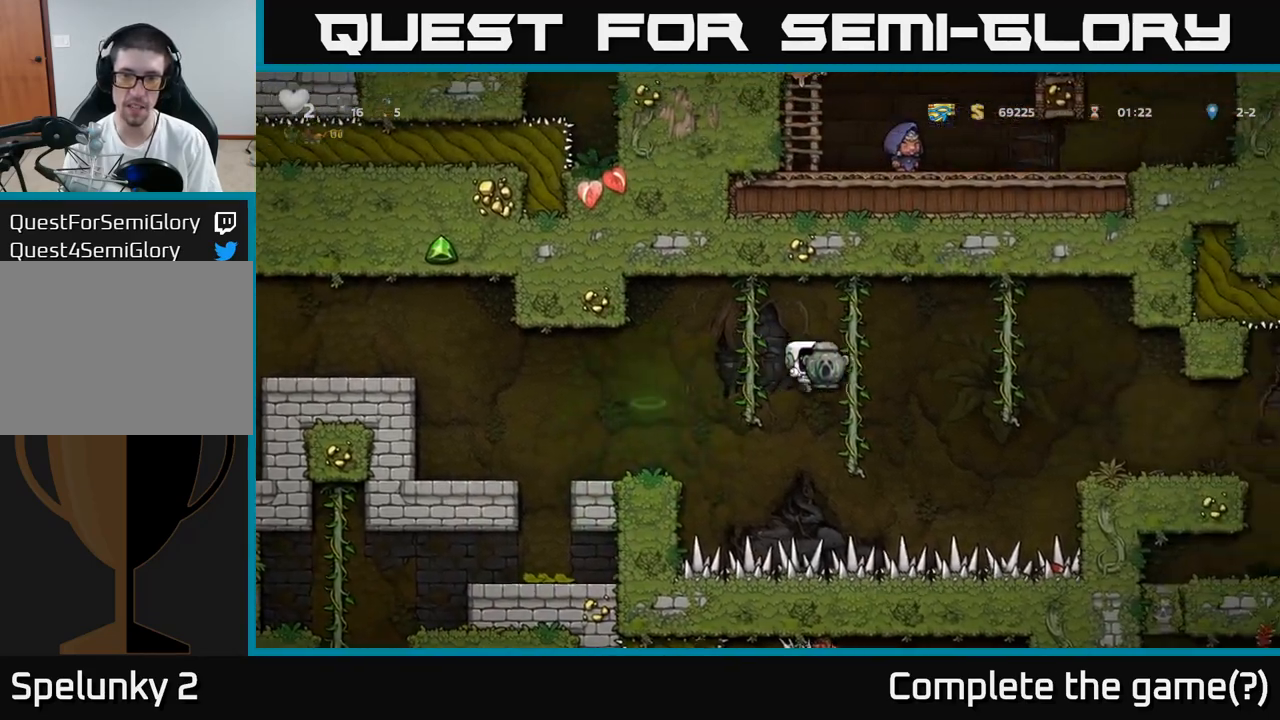
{"buttons": [], "events": []}